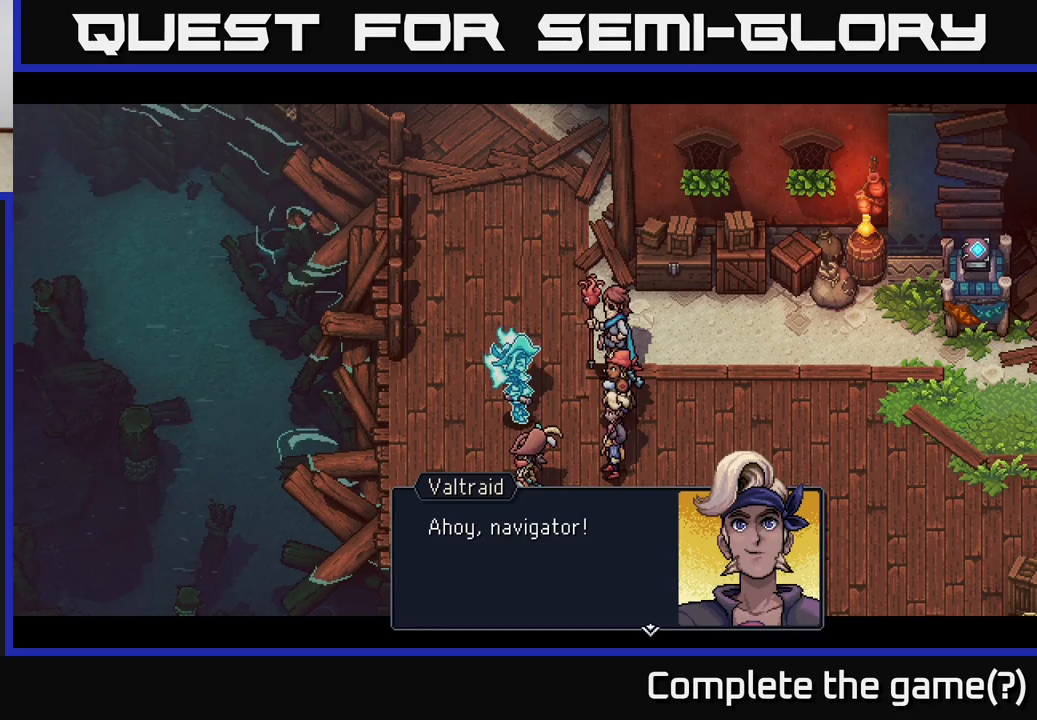
Gameplay with a controller (Xbox layout); each line is a JSON object with the inputs held at the frame after it. "events" lists button and stick changes between this image and that frame as [ms after this image, input, new state], when the widget could be followed in between.
{"buttons": [], "left_stick": "center", "right_stick": "center", "events": [[133, "A", "down"], [300, "A", "up"]]}
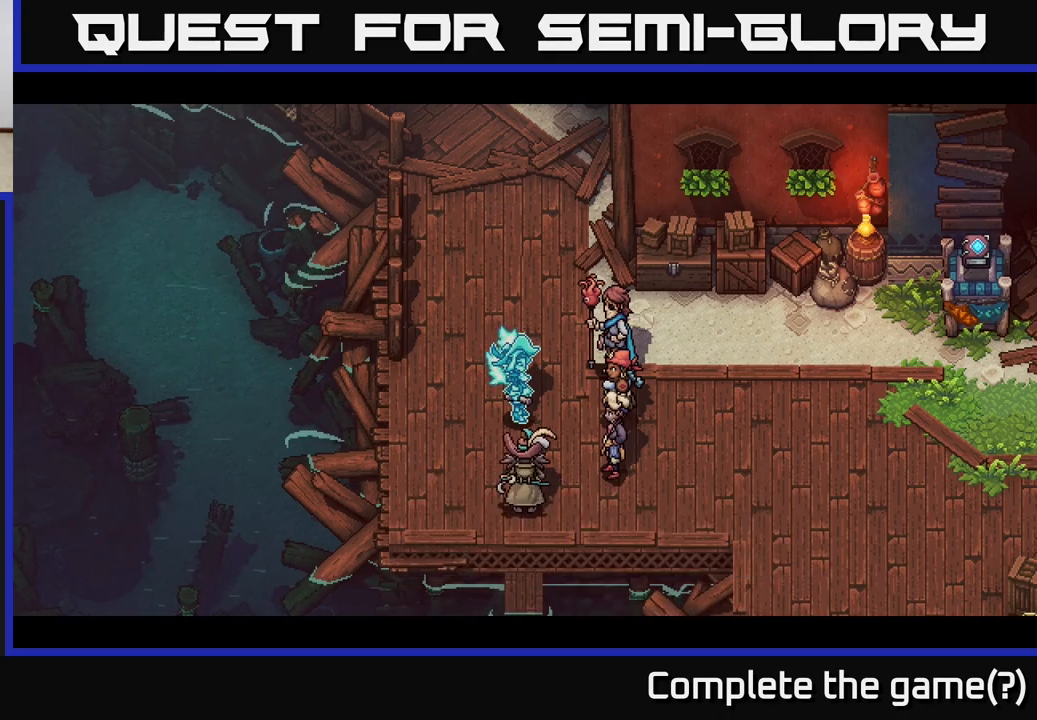
{"buttons": [], "left_stick": "center", "right_stick": "center", "events": []}
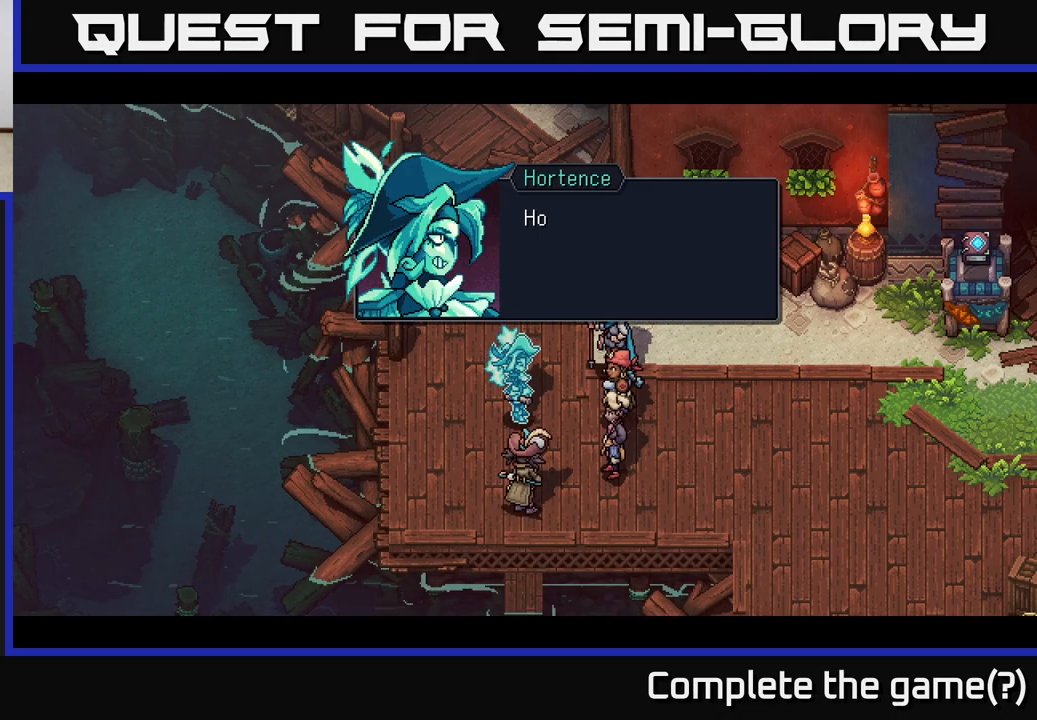
{"buttons": [], "left_stick": "center", "right_stick": "center", "events": []}
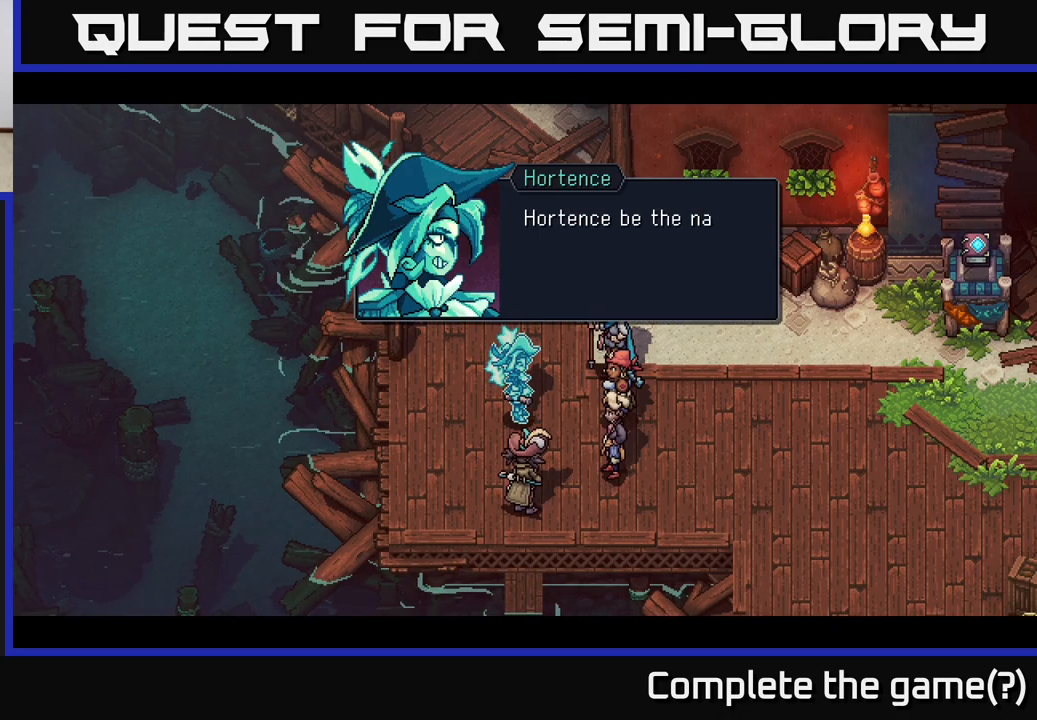
{"buttons": [], "left_stick": "center", "right_stick": "center", "events": []}
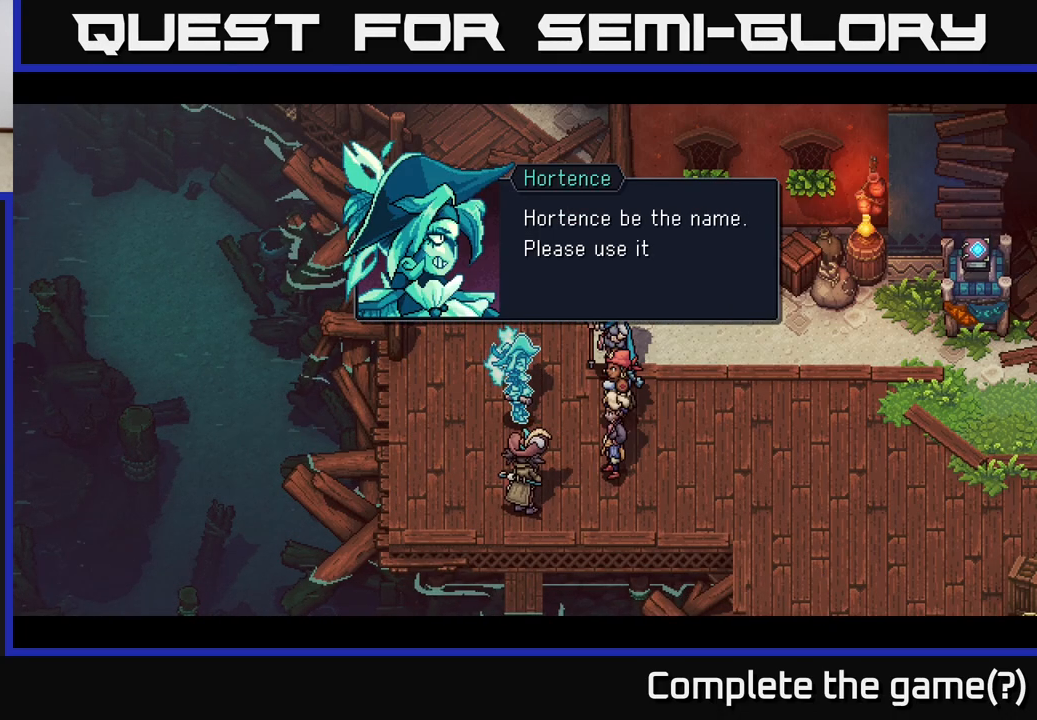
{"buttons": ["A"], "left_stick": "center", "right_stick": "center", "events": [[33, "A", "down"], [217, "A", "up"], [450, "A", "down"]]}
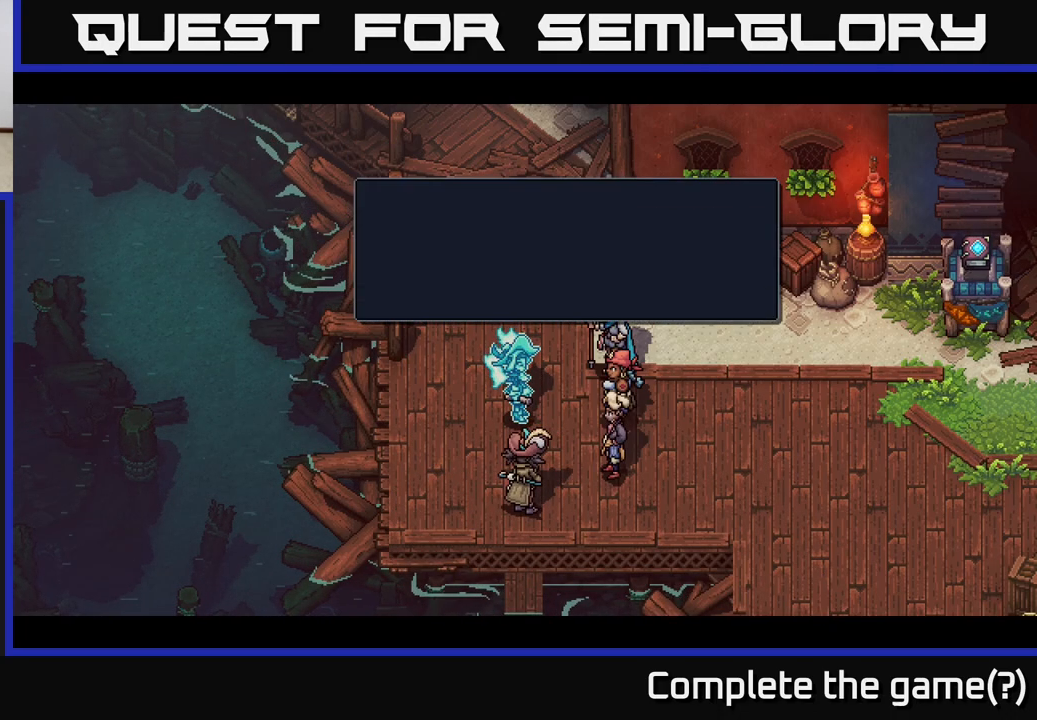
{"buttons": [], "left_stick": "center", "right_stick": "center", "events": [[183, "A", "up"]]}
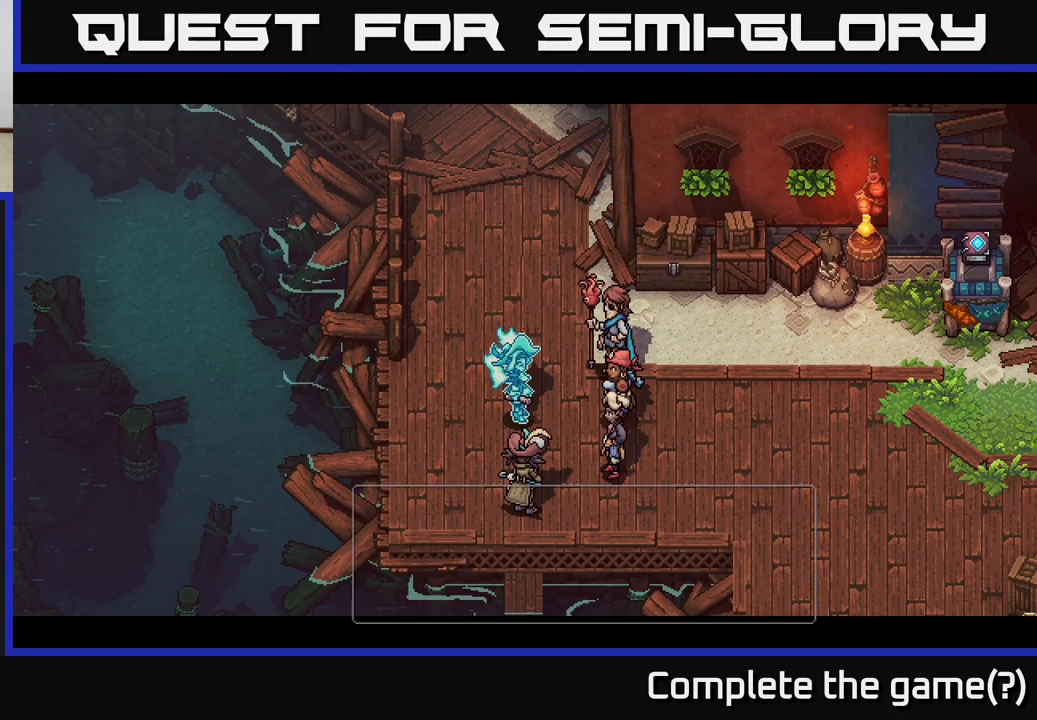
{"buttons": ["A"], "left_stick": "center", "right_stick": "center", "events": [[467, "A", "down"]]}
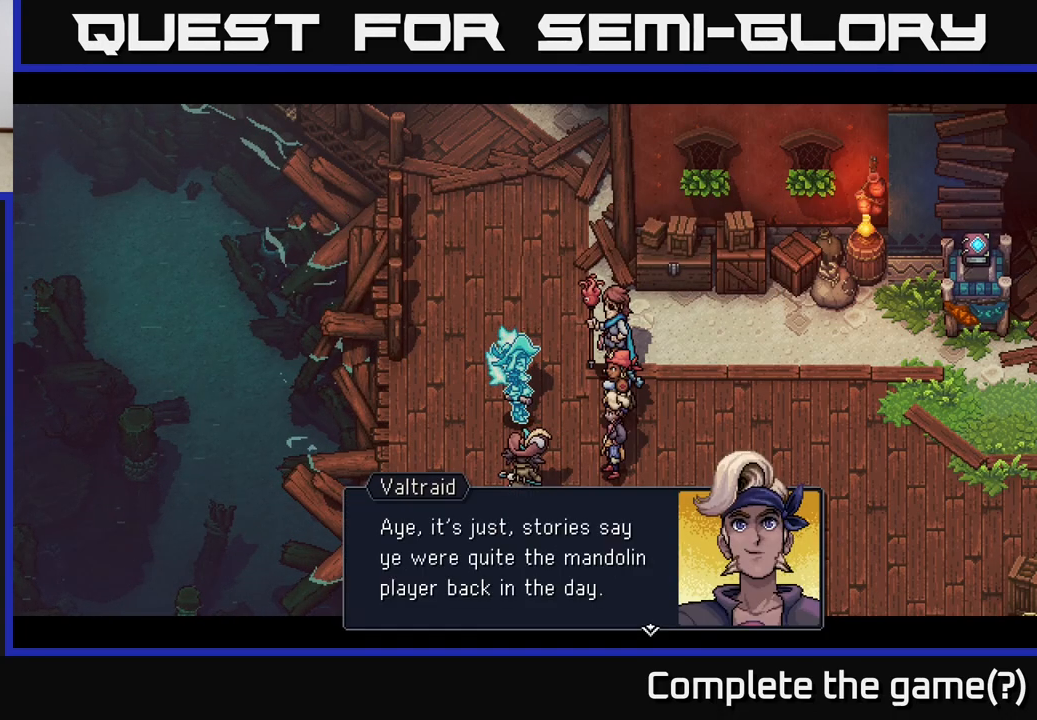
{"buttons": [], "left_stick": "center", "right_stick": "center", "events": [[167, "A", "up"]]}